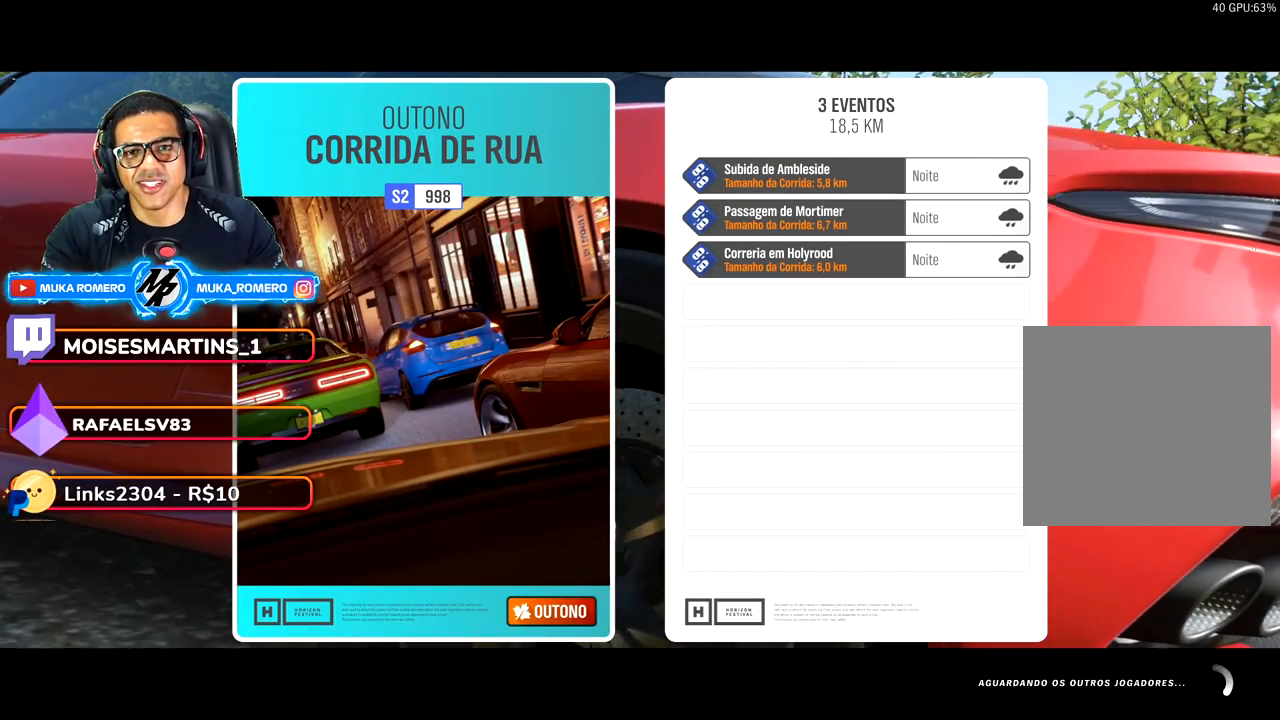
Gameplay with a controller (Xbox layout); each line is a JSON object with the inputs held at the frame after it. "events" lists button and stick changes between this image and that frame as [ms after this image, input, new state], when the widget could be followed in between. Not read: L3 R3.
{"buttons": [], "left_stick": "center", "right_stick": "center", "events": []}
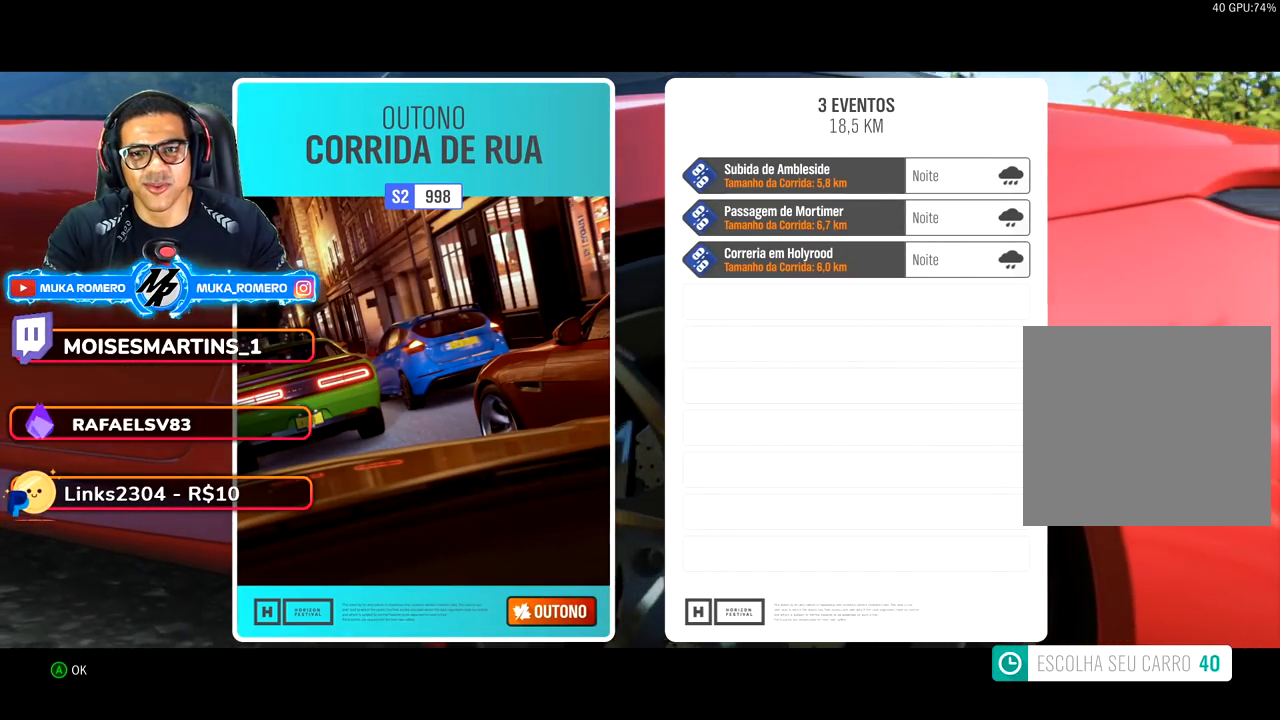
{"buttons": [], "left_stick": "center", "right_stick": "center", "events": []}
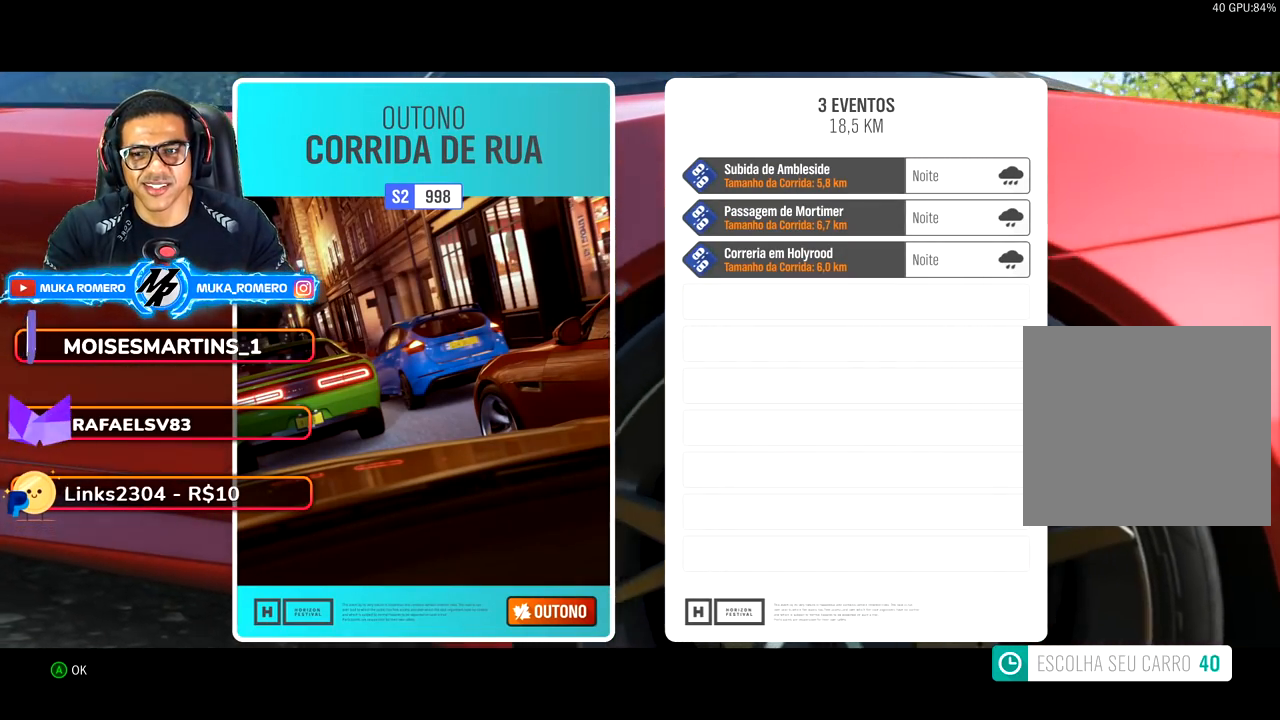
{"buttons": [], "left_stick": "center", "right_stick": "center", "events": [[333, "A", "down"], [500, "A", "up"]]}
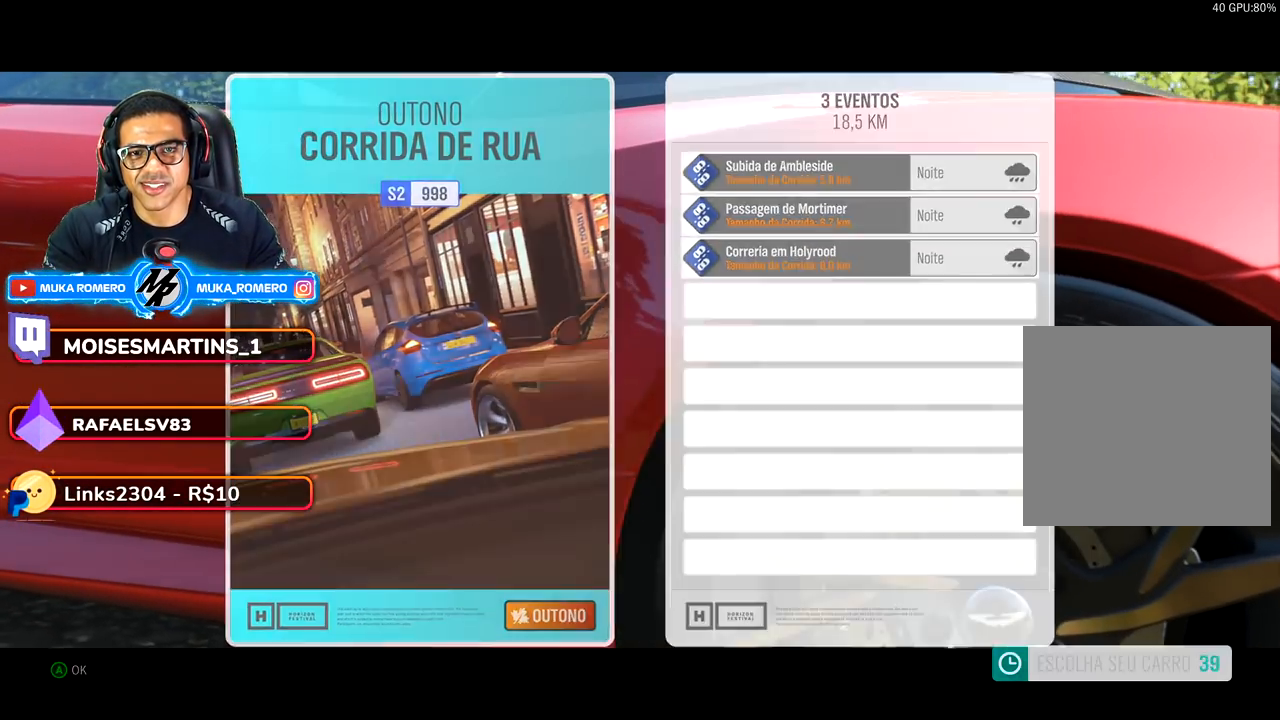
{"buttons": [], "left_stick": "center", "right_stick": "center", "events": []}
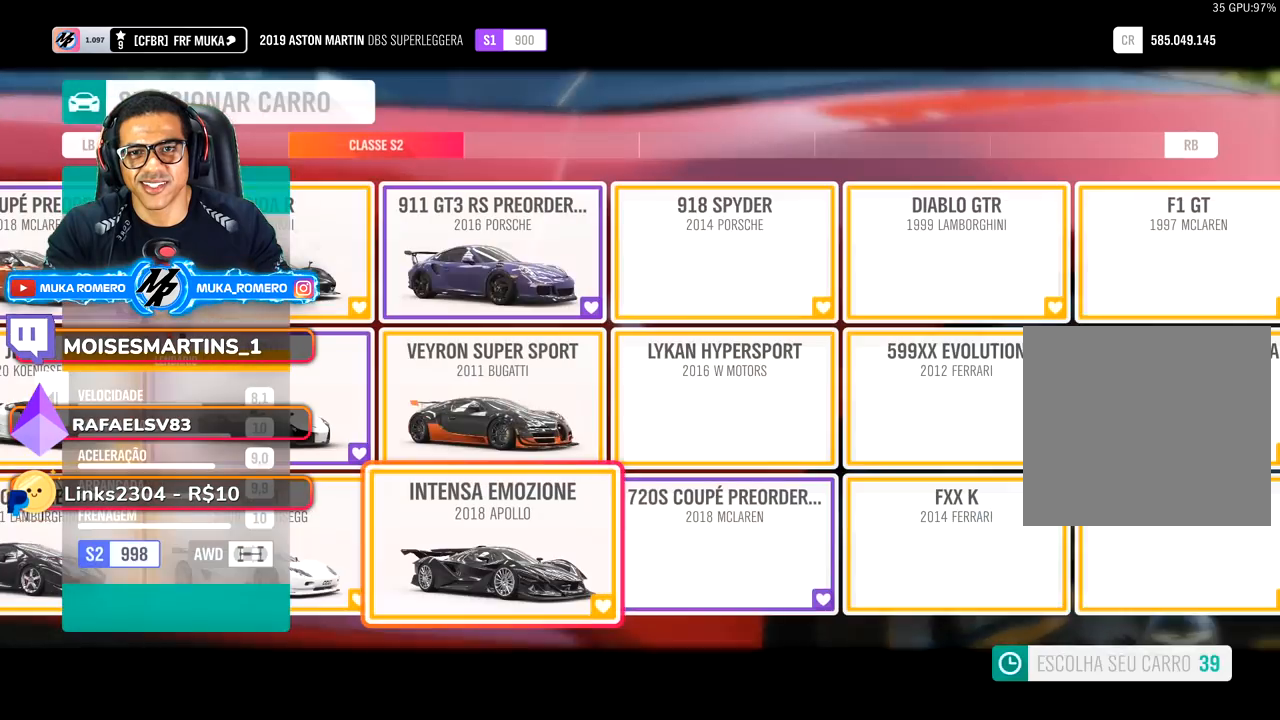
{"buttons": [], "left_stick": "center", "right_stick": "center", "events": [[117, "Y", "down"], [267, "Y", "up"]]}
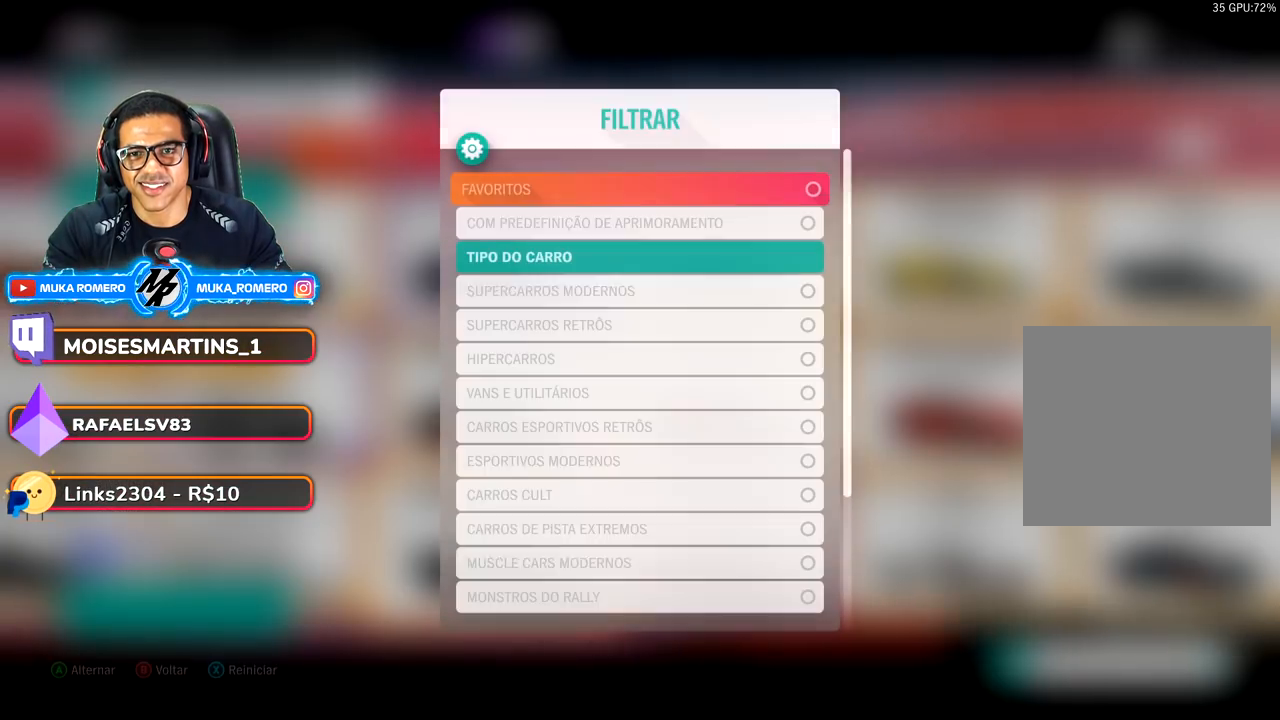
{"buttons": [], "left_stick": "center", "right_stick": "center", "events": [[133, "A", "down"], [267, "A", "up"], [267, "DPAD_RIGHT", "down"], [317, "DPAD_RIGHT", "up"], [400, "DPAD_RIGHT", "down"], [500, "DPAD_RIGHT", "up"]]}
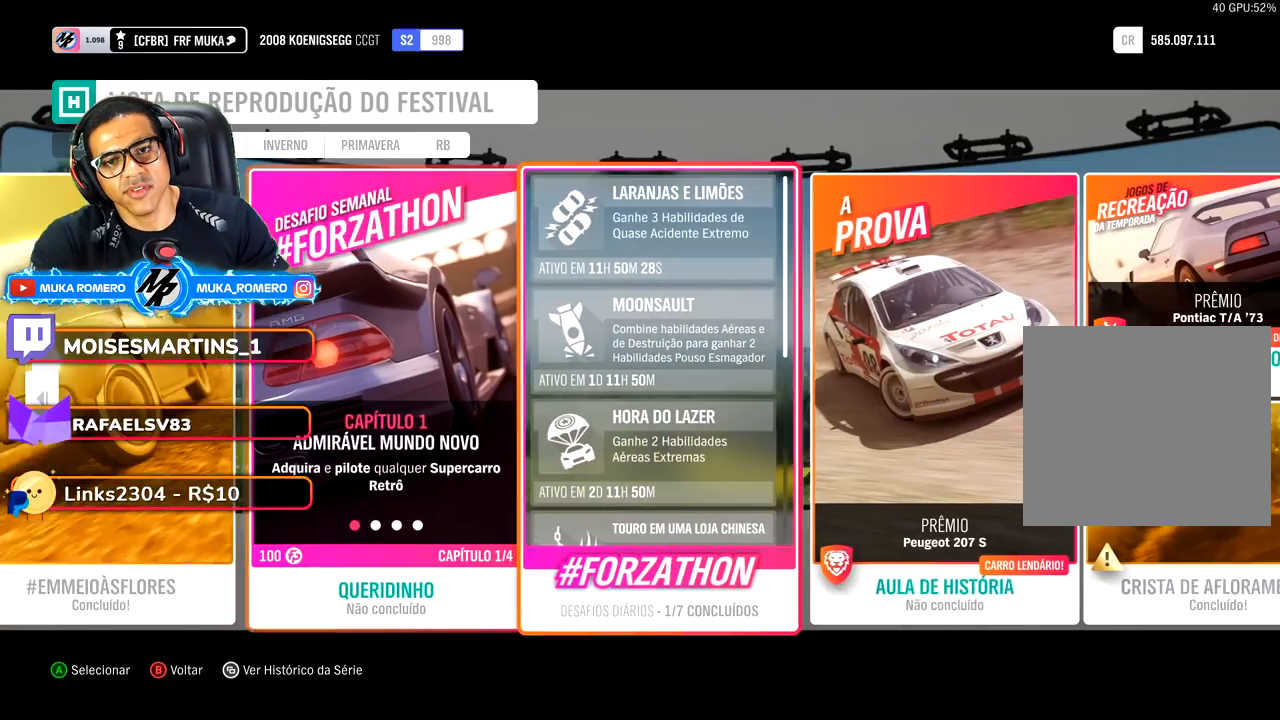
{"buttons": ["DPAD_RIGHT"], "left_stick": "center", "right_stick": "center", "events": [[83, "DPAD_RIGHT", "down"], [200, "DPAD_RIGHT", "up"], [300, "DPAD_RIGHT", "down"], [383, "DPAD_RIGHT", "up"], [500, "DPAD_RIGHT", "down"]]}
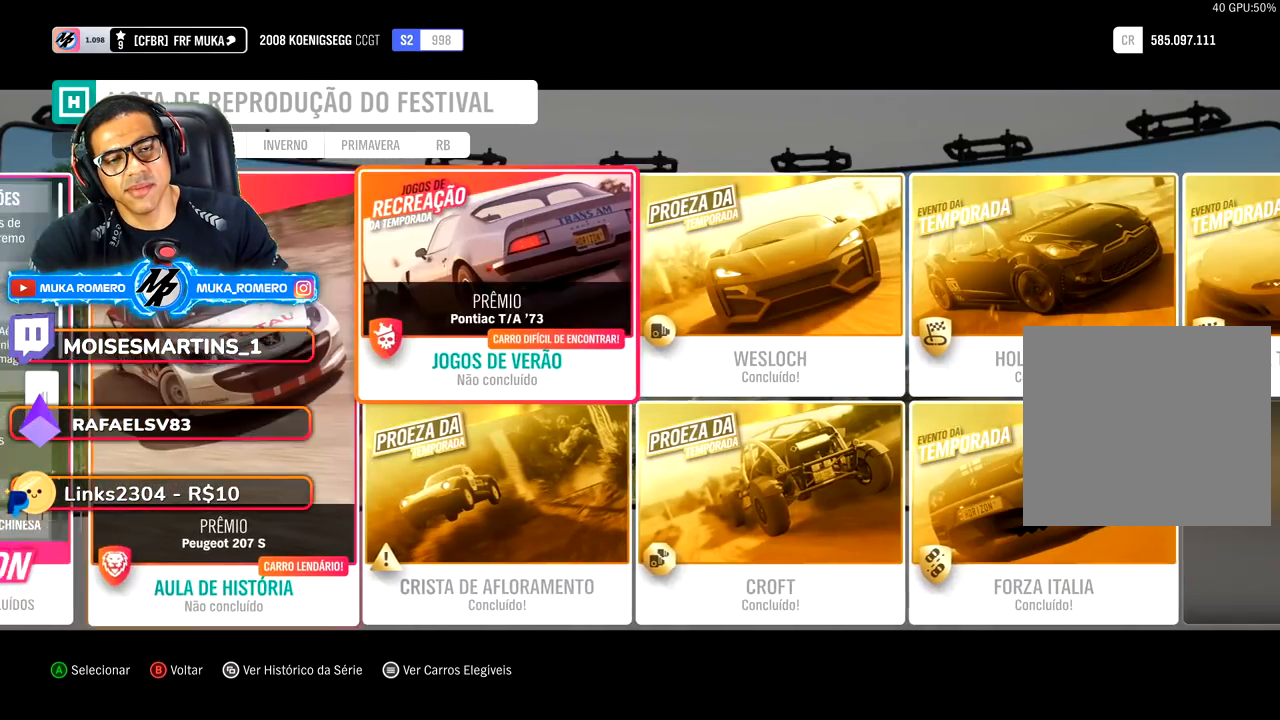
{"buttons": ["DPAD_RIGHT"], "left_stick": "center", "right_stick": "center", "events": [[100, "DPAD_RIGHT", "up"], [200, "DPAD_RIGHT", "down"], [300, "DPAD_RIGHT", "up"], [383, "DPAD_RIGHT", "down"]]}
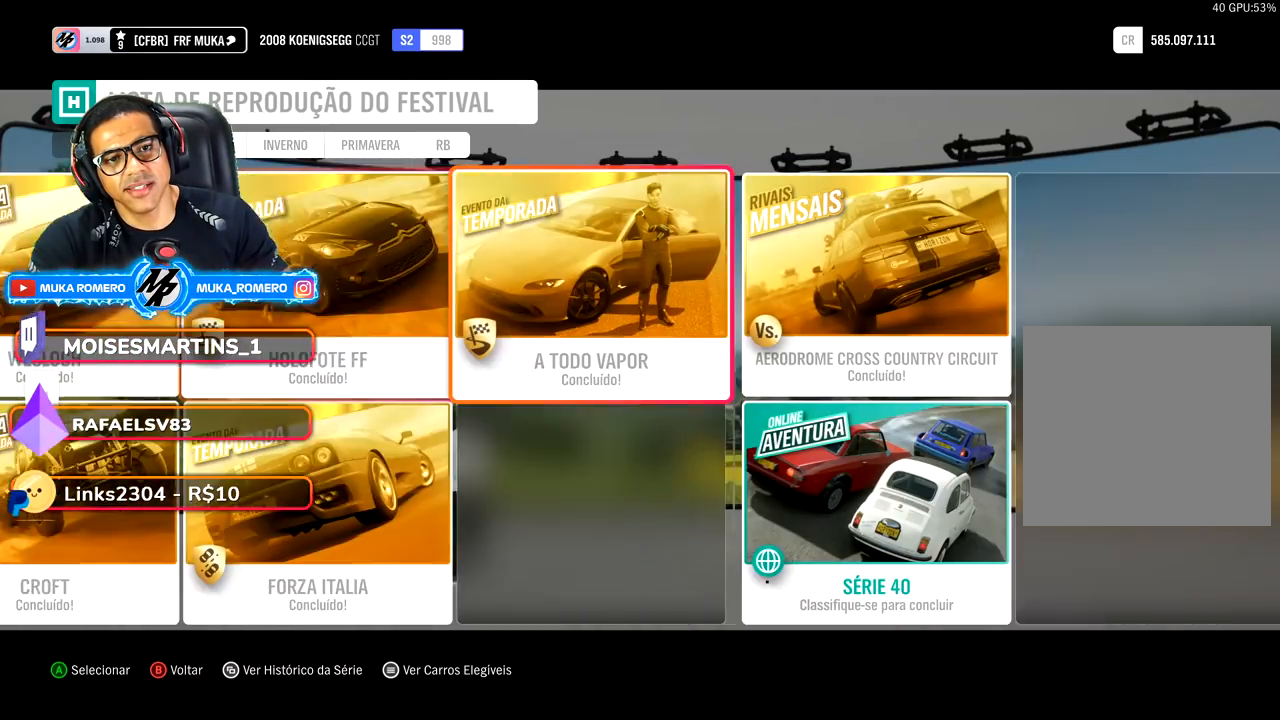
{"buttons": ["DPAD_DOWN"], "left_stick": "center", "right_stick": "center", "events": [[17, "DPAD_RIGHT", "up"], [83, "DPAD_RIGHT", "down"], [200, "DPAD_RIGHT", "up"], [450, "DPAD_DOWN", "down"]]}
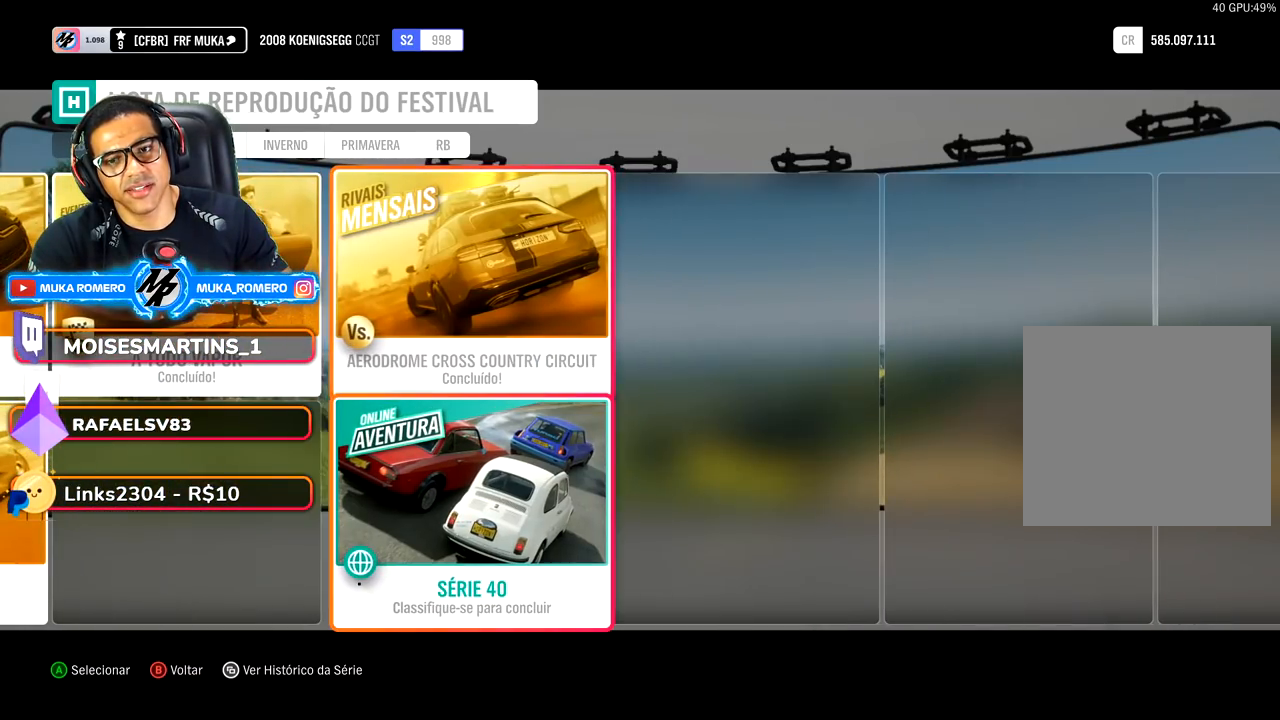
{"buttons": [], "left_stick": "center", "right_stick": "center", "events": [[100, "DPAD_DOWN", "up"]]}
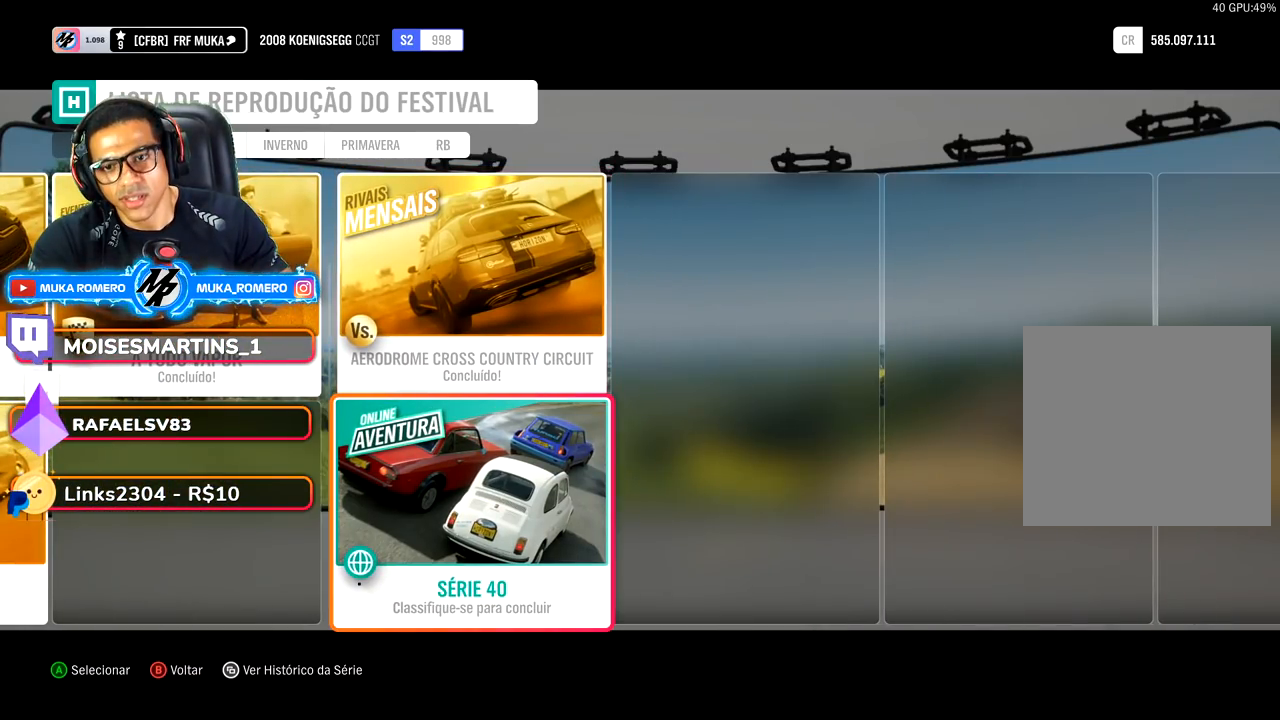
{"buttons": [], "left_stick": "center", "right_stick": "center", "events": []}
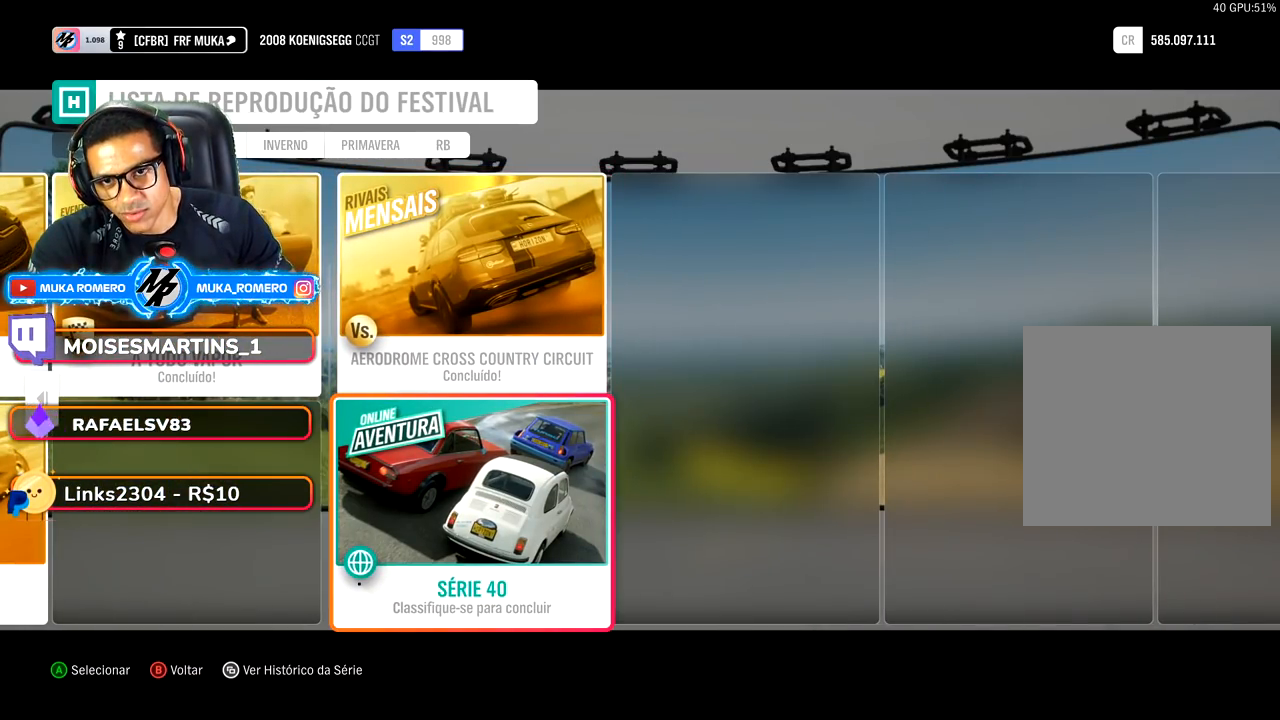
{"buttons": [], "left_stick": "center", "right_stick": "center", "events": []}
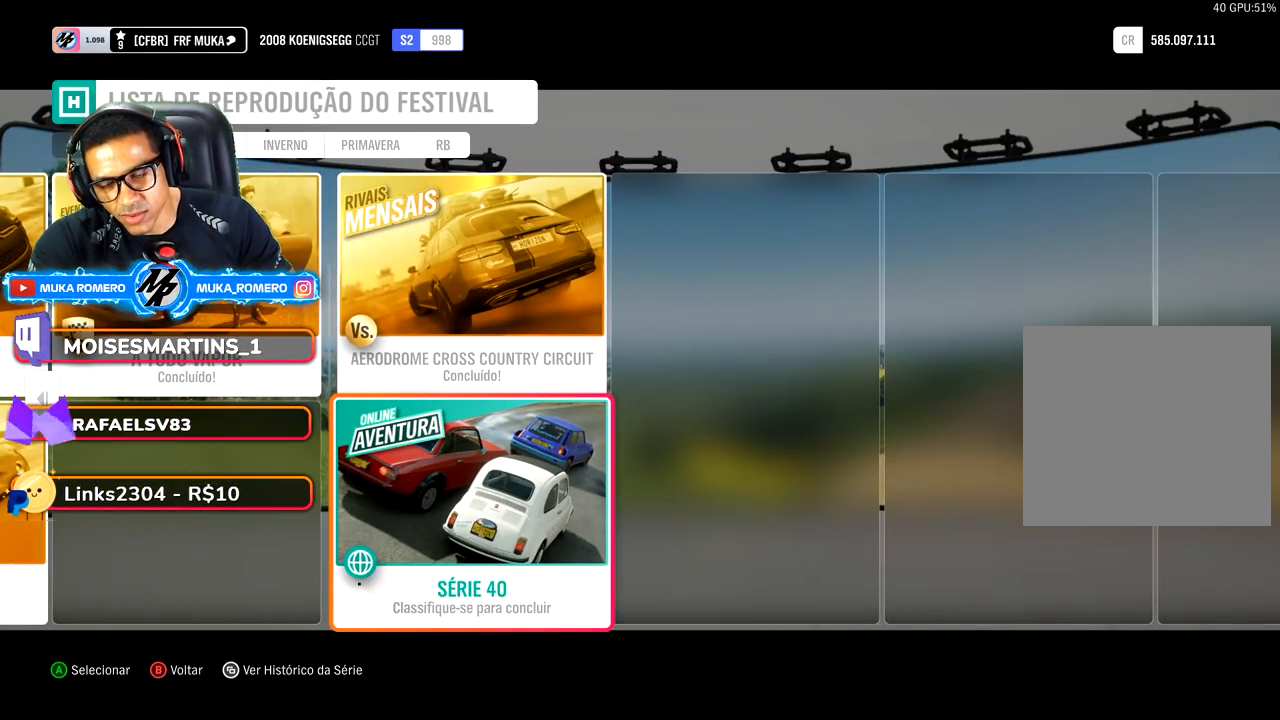
{"buttons": [], "left_stick": "center", "right_stick": "center", "events": []}
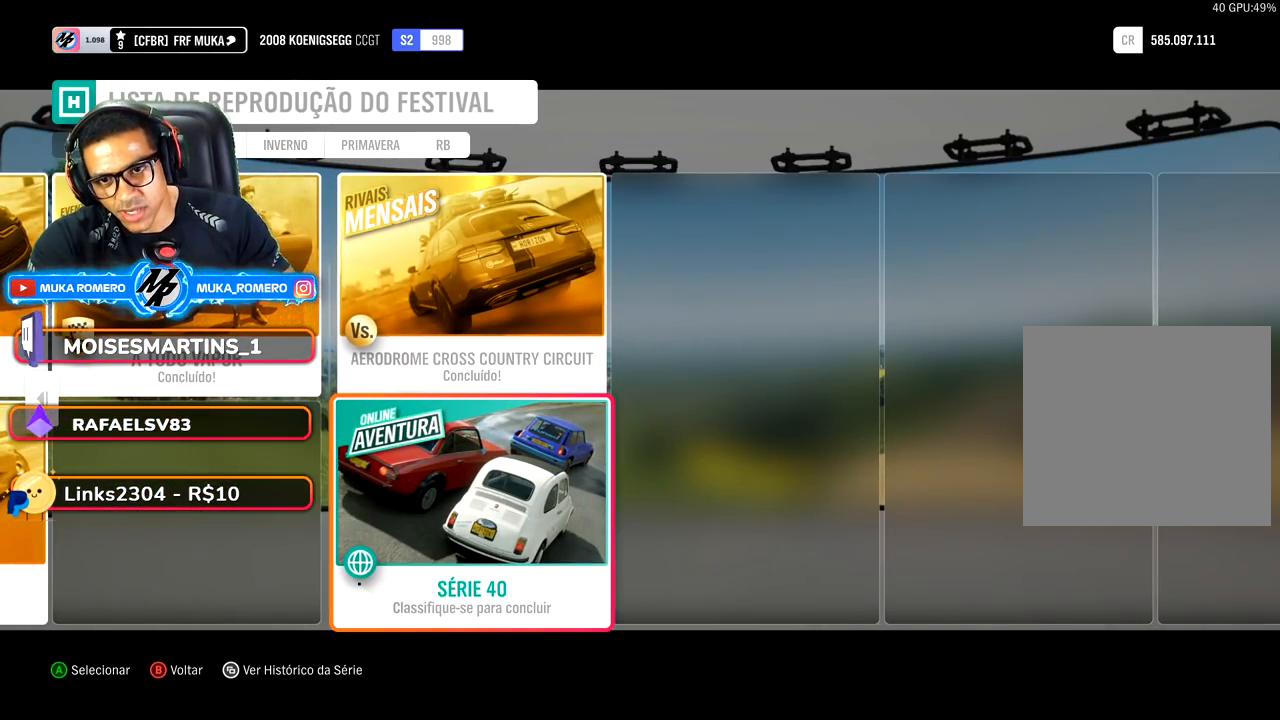
{"buttons": [], "left_stick": "center", "right_stick": "center", "events": []}
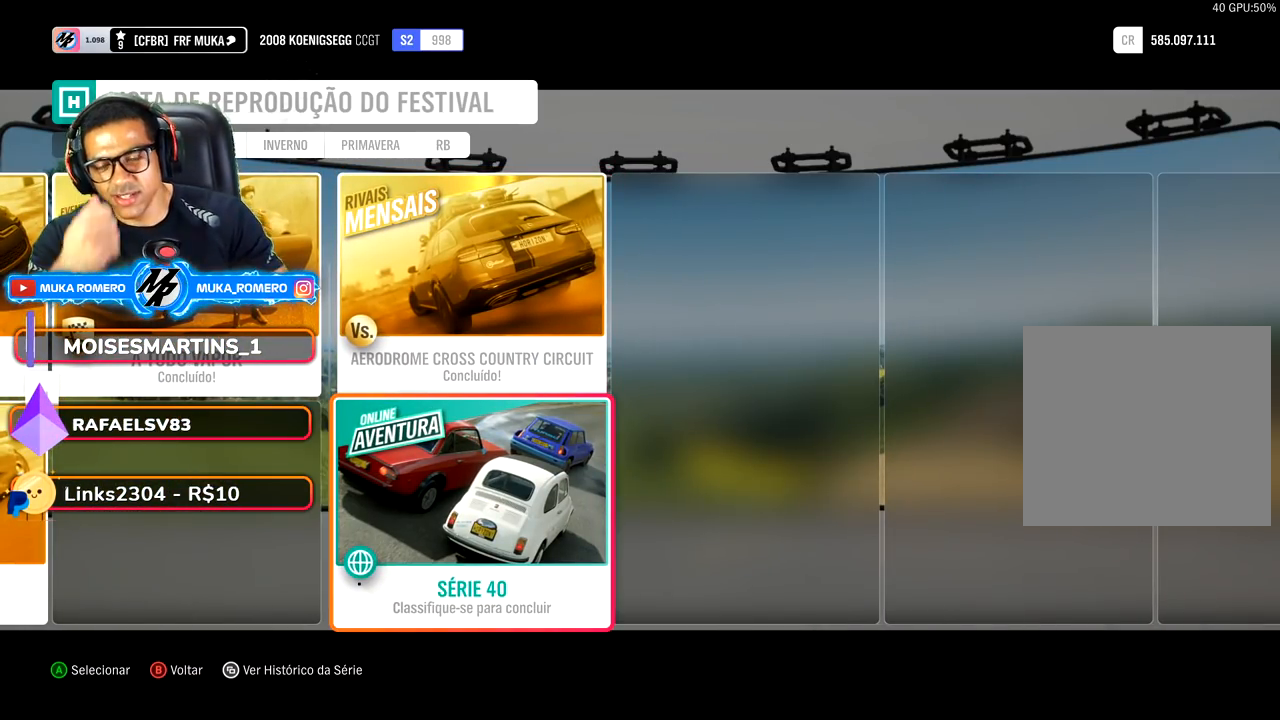
{"buttons": [], "left_stick": "center", "right_stick": "center", "events": []}
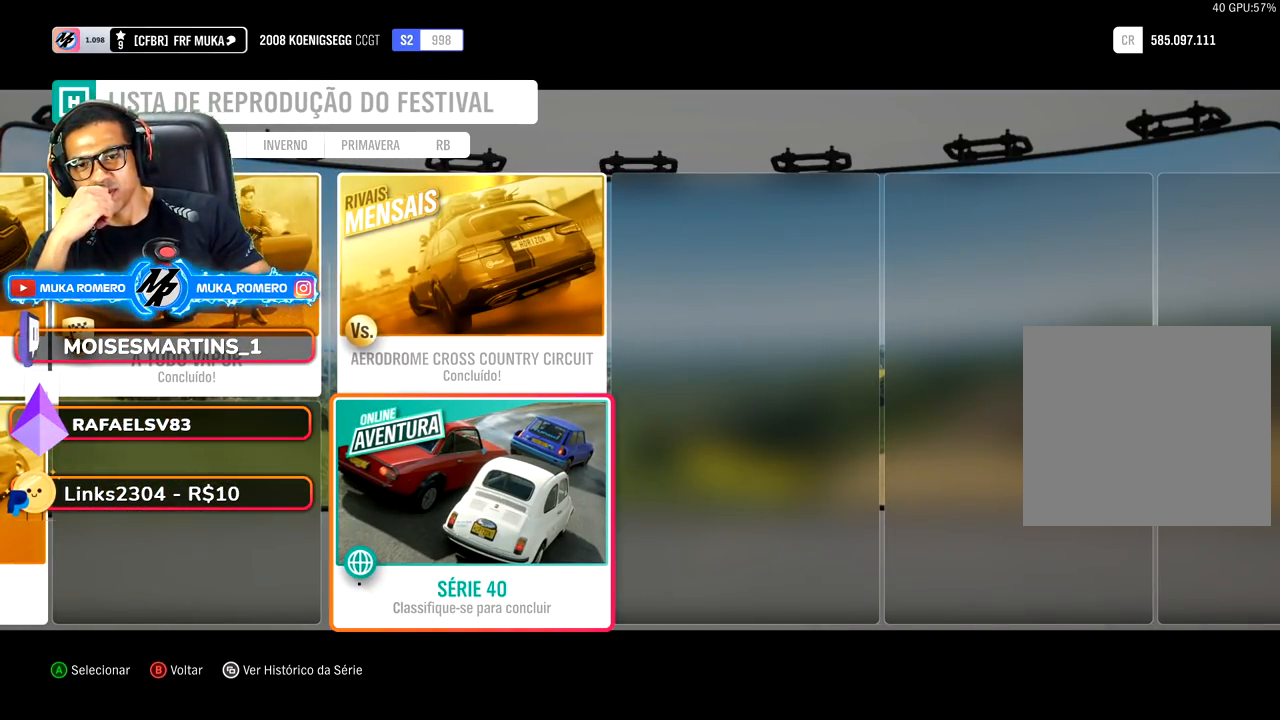
{"buttons": [], "left_stick": "center", "right_stick": "center", "events": [[367, "DPAD_RIGHT", "down"], [467, "DPAD_RIGHT", "up"]]}
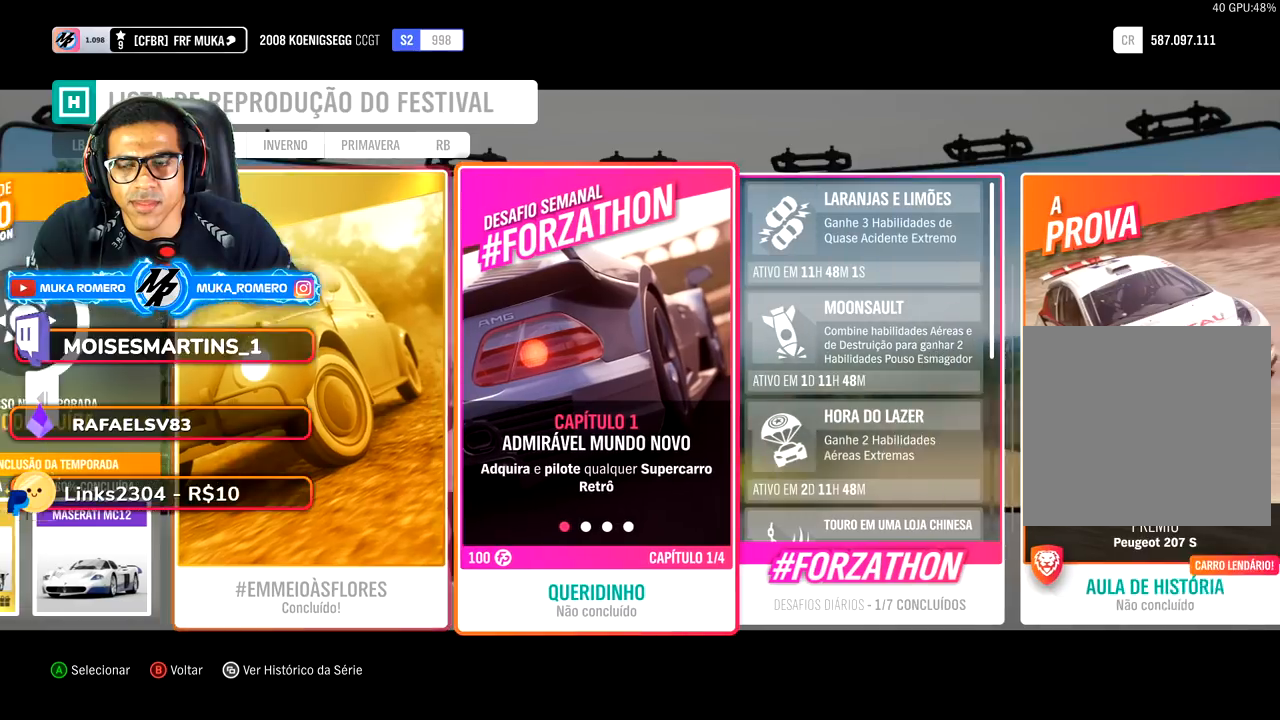
{"buttons": ["DPAD_RIGHT"], "left_stick": "center", "right_stick": "center", "events": [[217, "DPAD_RIGHT", "down"], [350, "DPAD_RIGHT", "up"], [417, "DPAD_RIGHT", "down"]]}
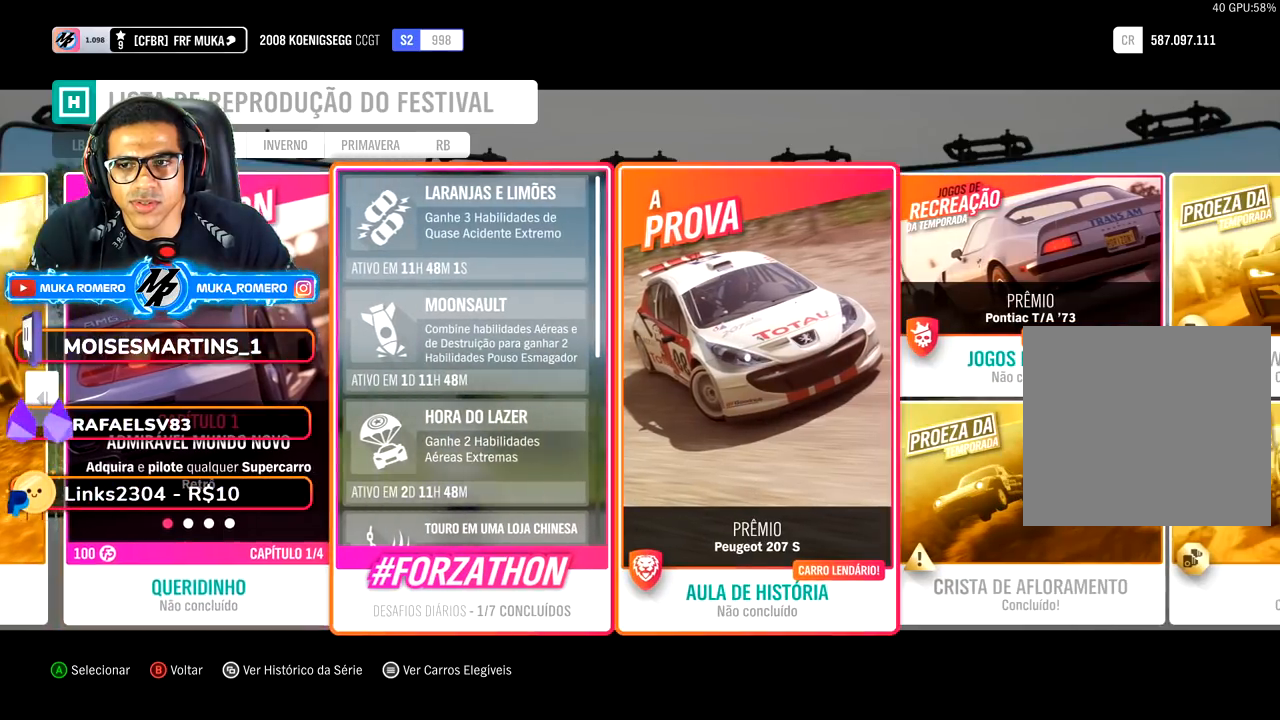
{"buttons": ["DPAD_RIGHT"], "left_stick": "center", "right_stick": "center", "events": [[17, "DPAD_RIGHT", "up"], [117, "DPAD_RIGHT", "down"], [217, "DPAD_RIGHT", "up"], [283, "DPAD_RIGHT", "down"], [367, "DPAD_RIGHT", "up"], [483, "DPAD_RIGHT", "down"]]}
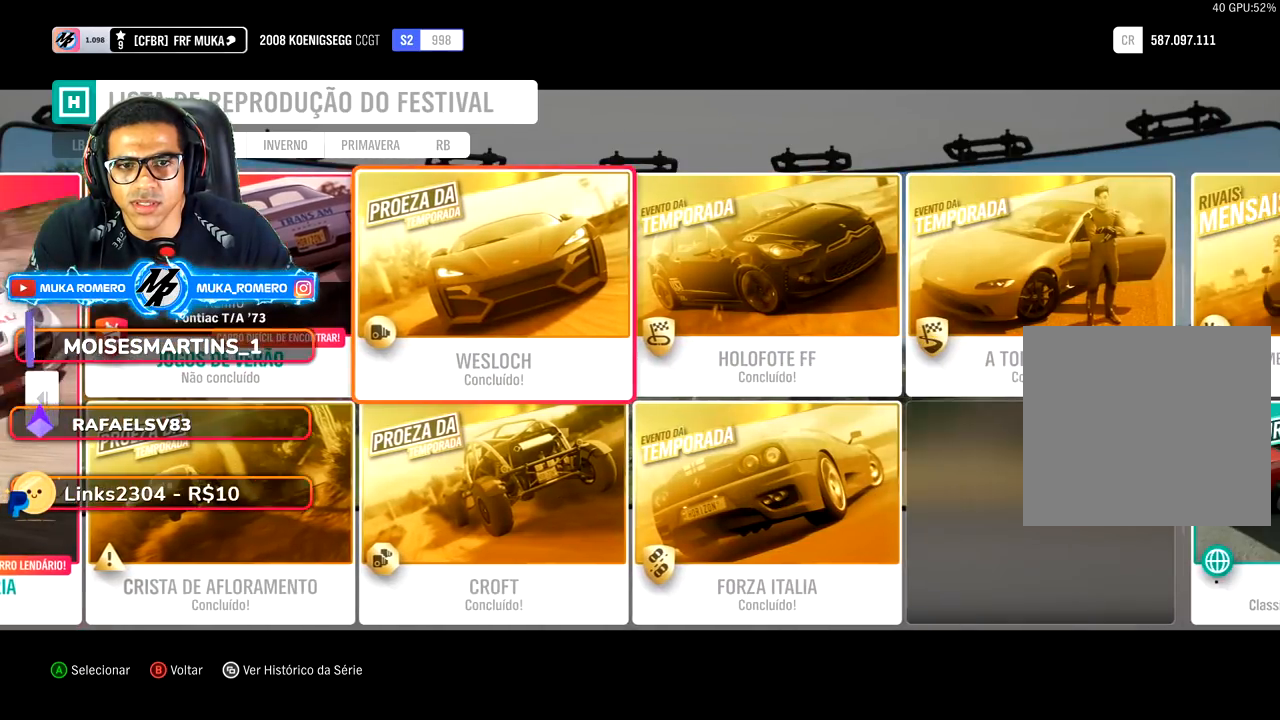
{"buttons": [], "left_stick": "center", "right_stick": "center", "events": [[67, "DPAD_RIGHT", "up"], [150, "DPAD_RIGHT", "down"], [267, "DPAD_RIGHT", "up"], [383, "DPAD_RIGHT", "down"], [467, "DPAD_RIGHT", "up"]]}
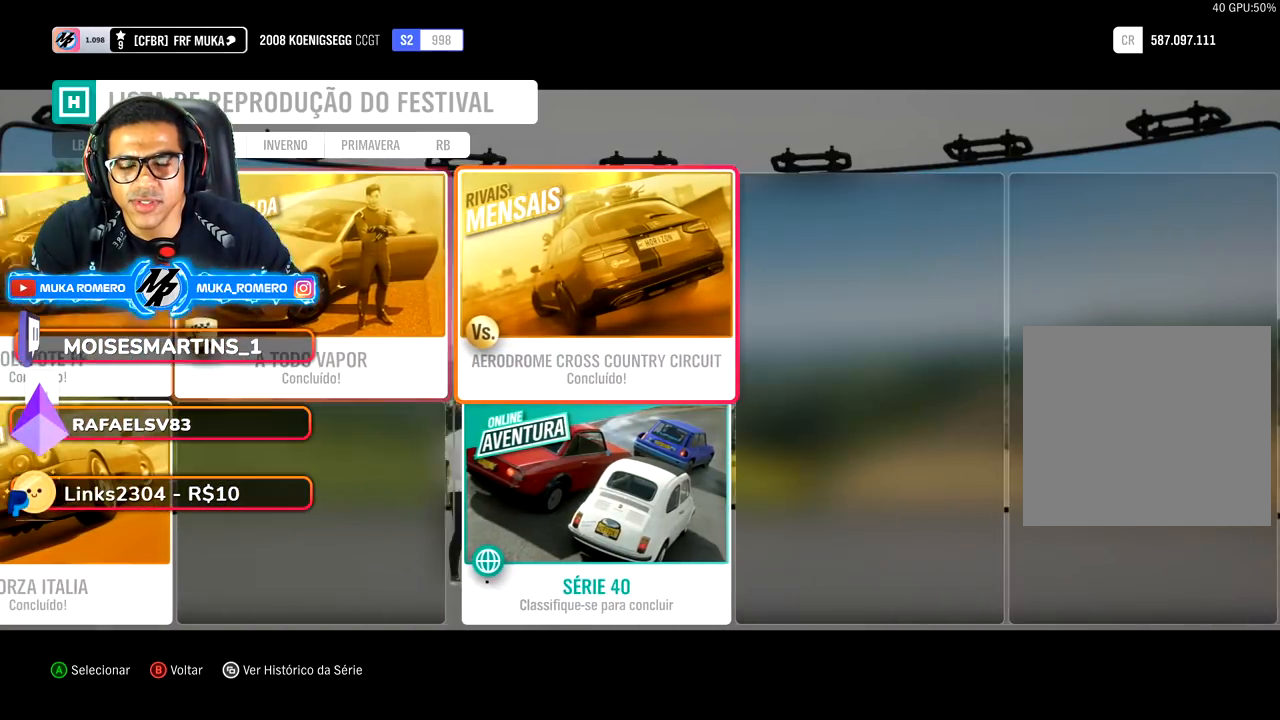
{"buttons": [], "left_stick": "center", "right_stick": "center", "events": [[183, "DPAD_DOWN", "down"], [333, "DPAD_DOWN", "up"]]}
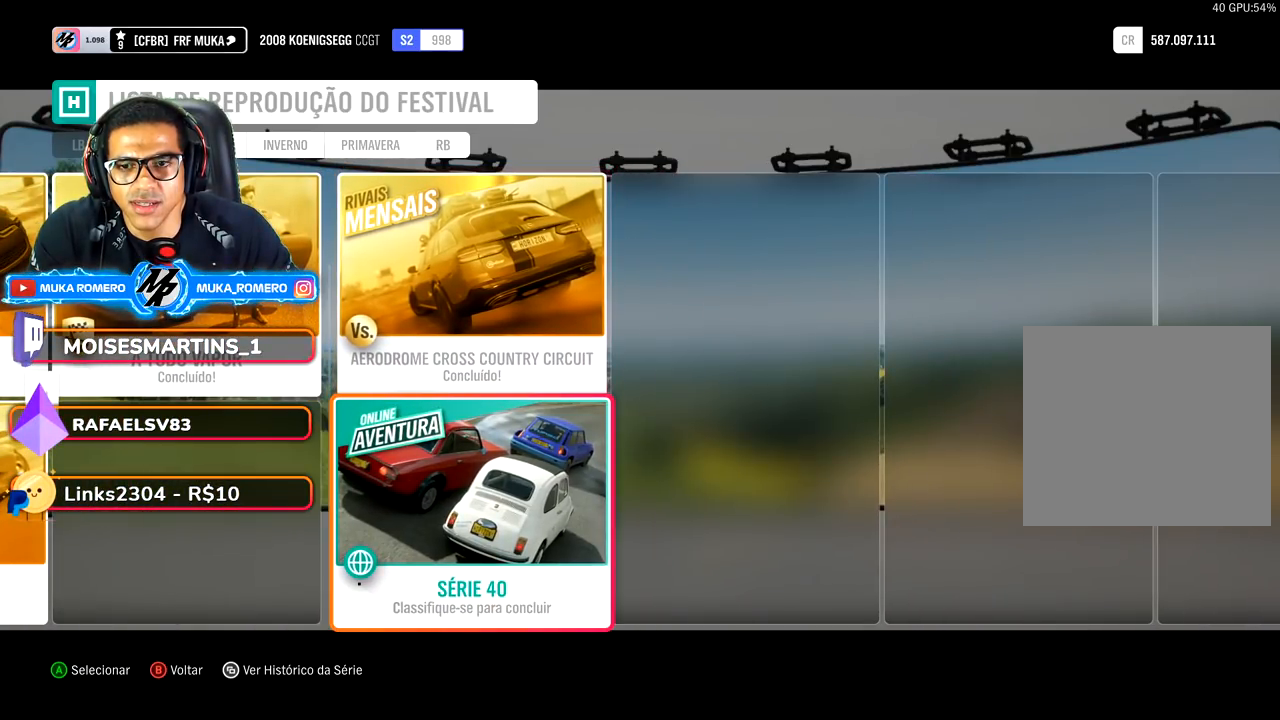
{"buttons": [], "left_stick": "center", "right_stick": "center", "events": []}
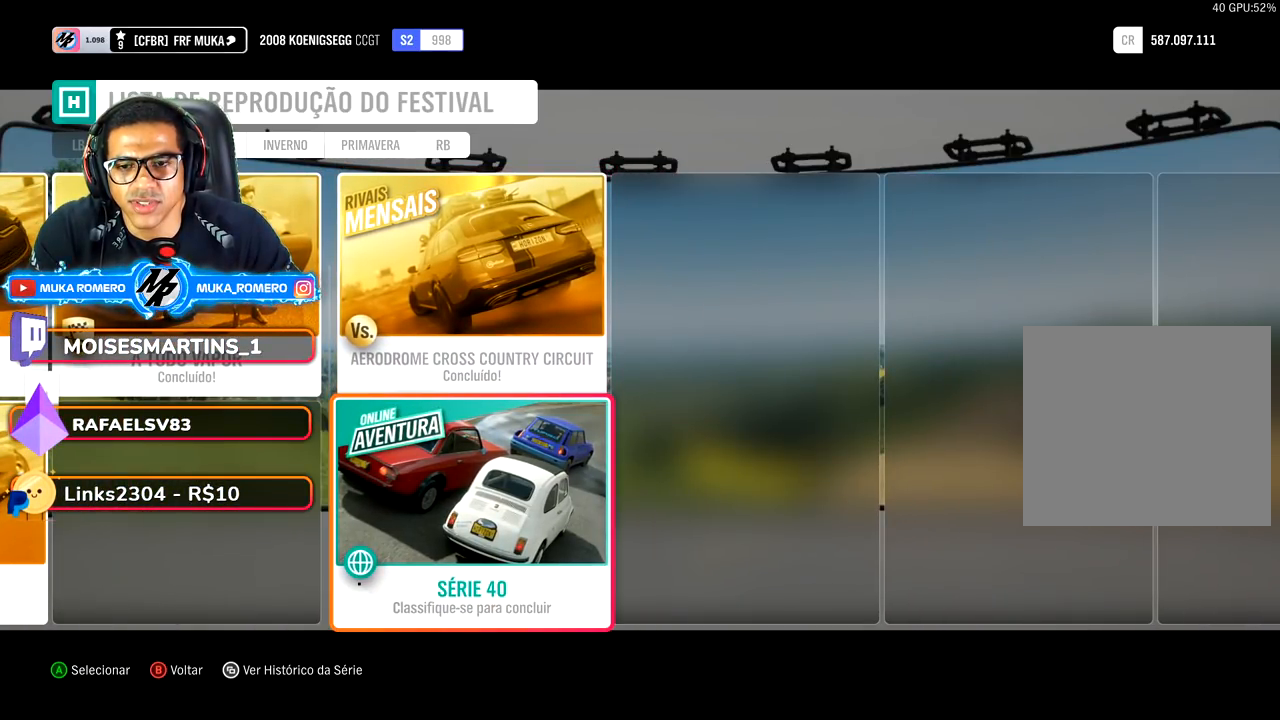
{"buttons": [], "left_stick": "center", "right_stick": "center", "events": []}
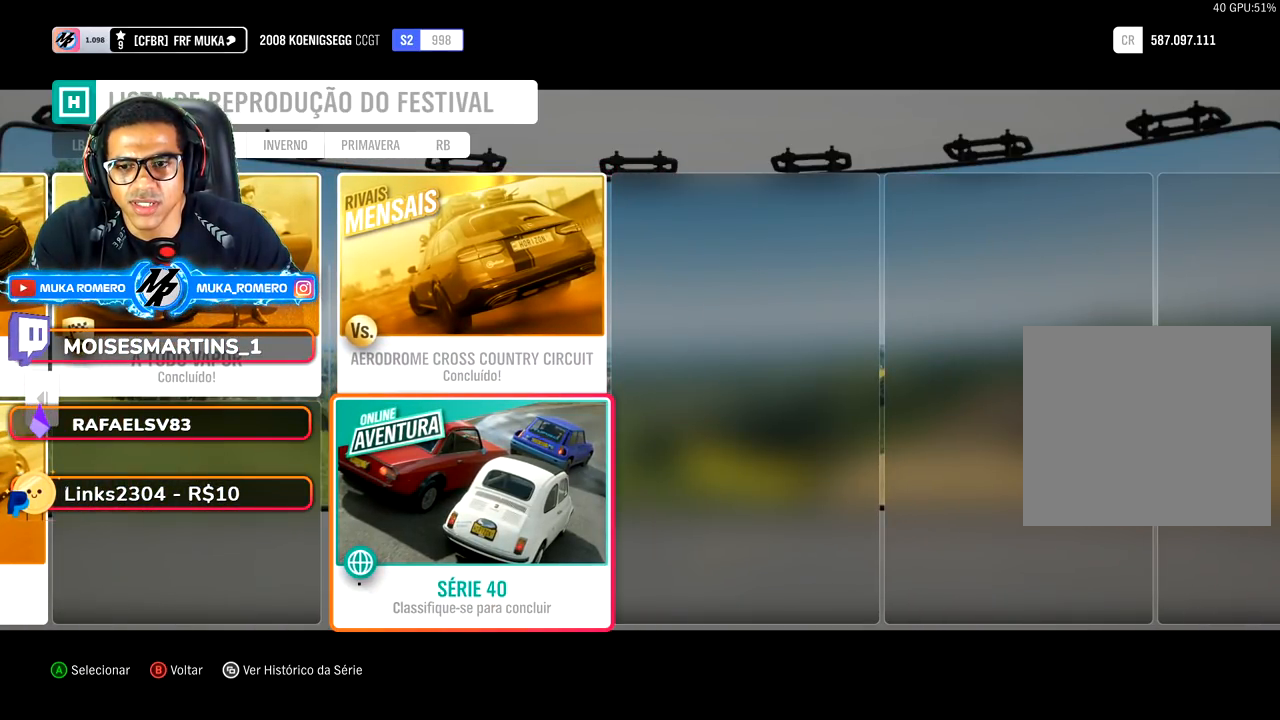
{"buttons": [], "left_stick": "center", "right_stick": "center", "events": []}
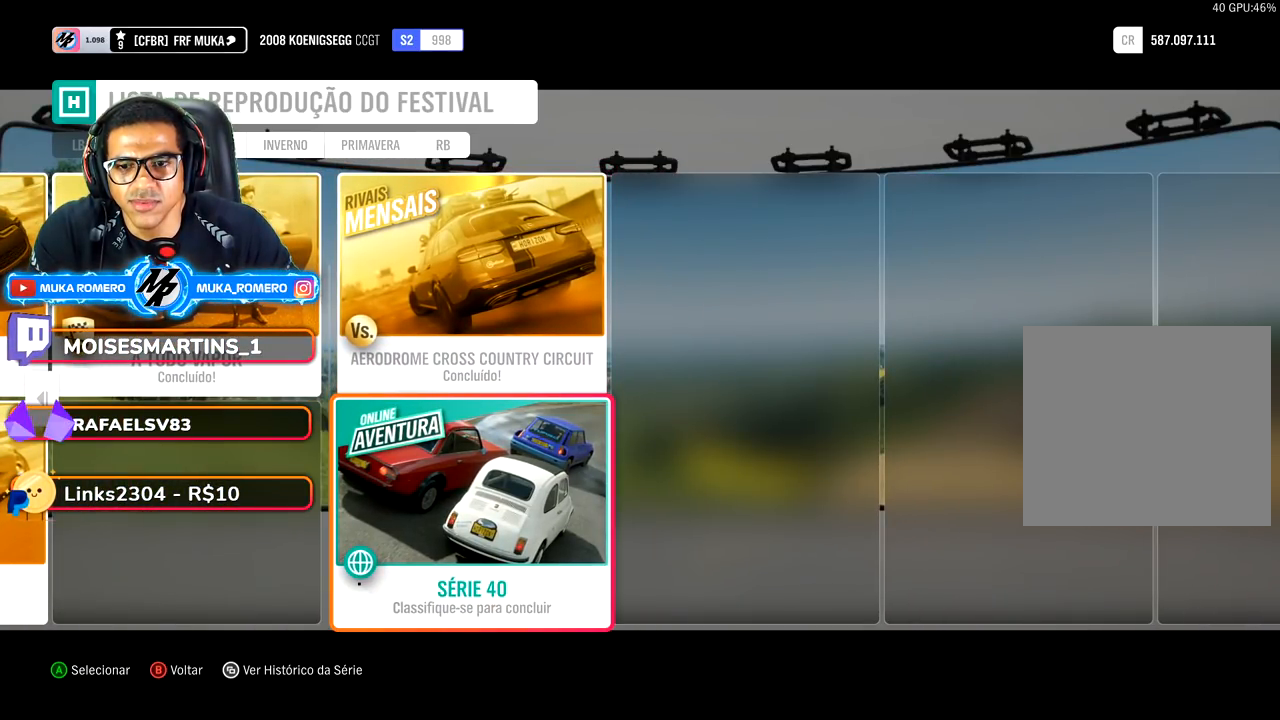
{"buttons": [], "left_stick": "center", "right_stick": "center", "events": []}
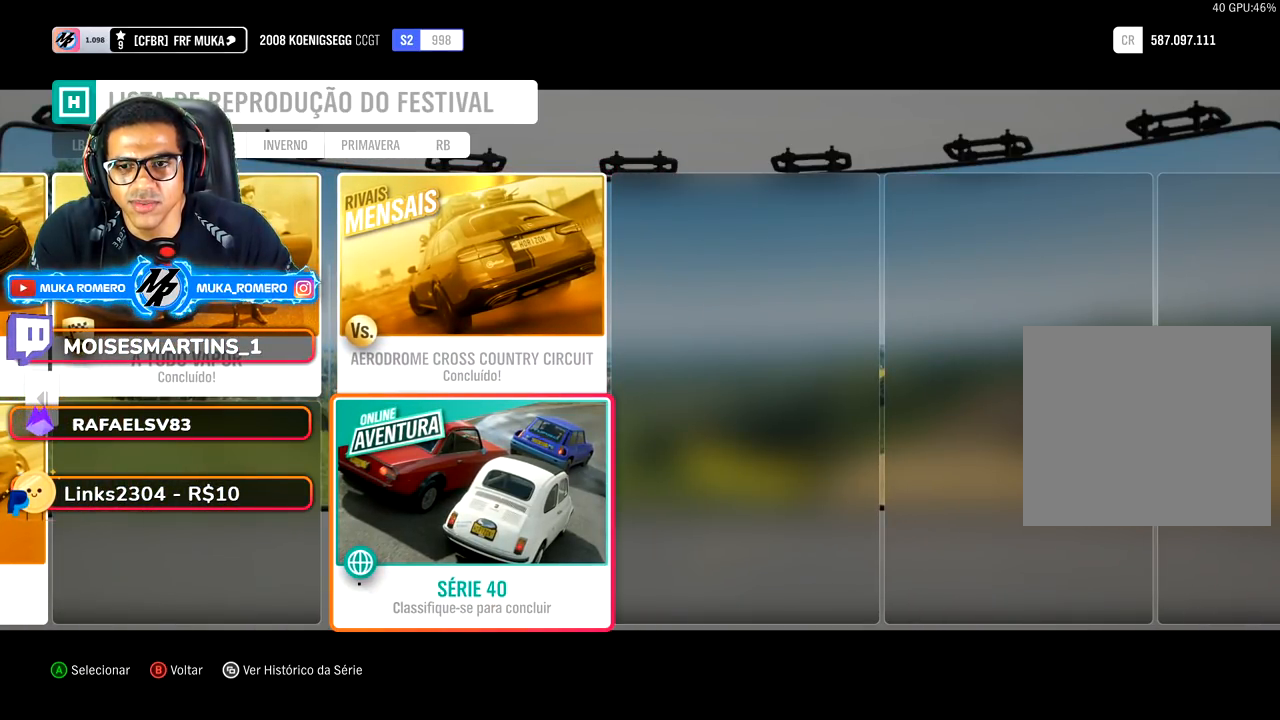
{"buttons": [], "left_stick": "center", "right_stick": "center", "events": []}
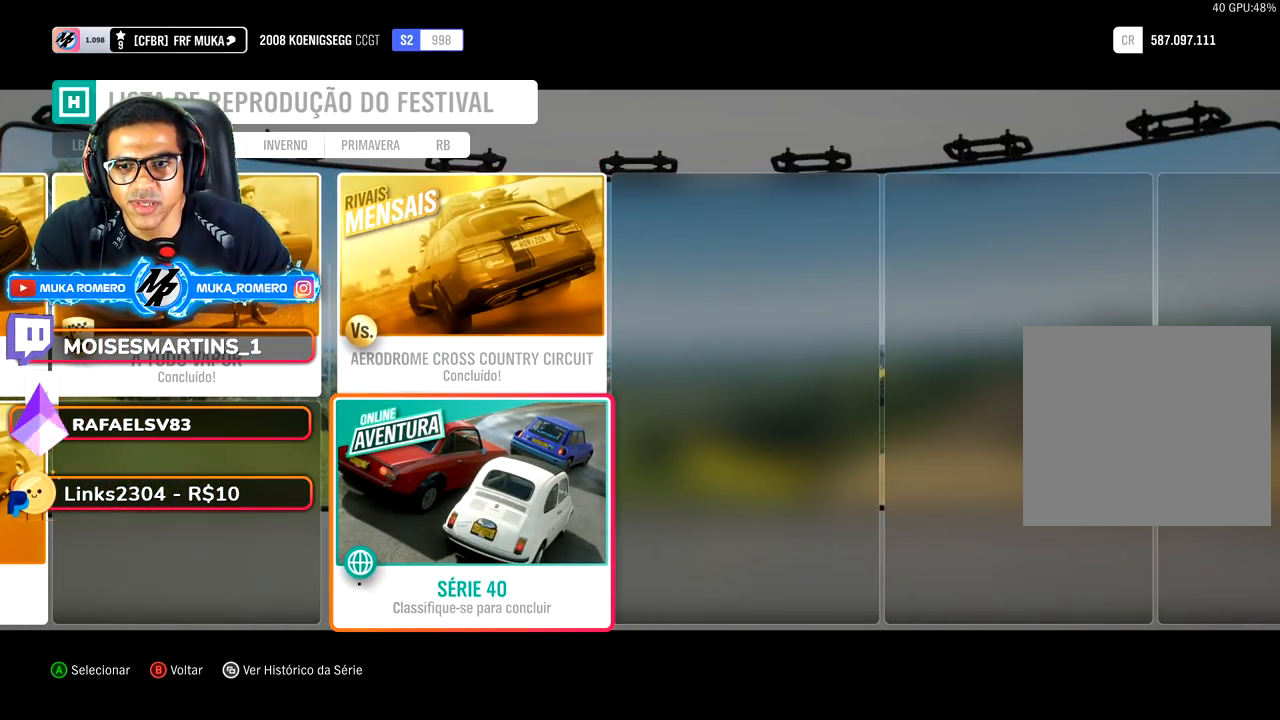
{"buttons": ["DPAD_UP"], "left_stick": "center", "right_stick": "center", "events": [[450, "DPAD_UP", "down"]]}
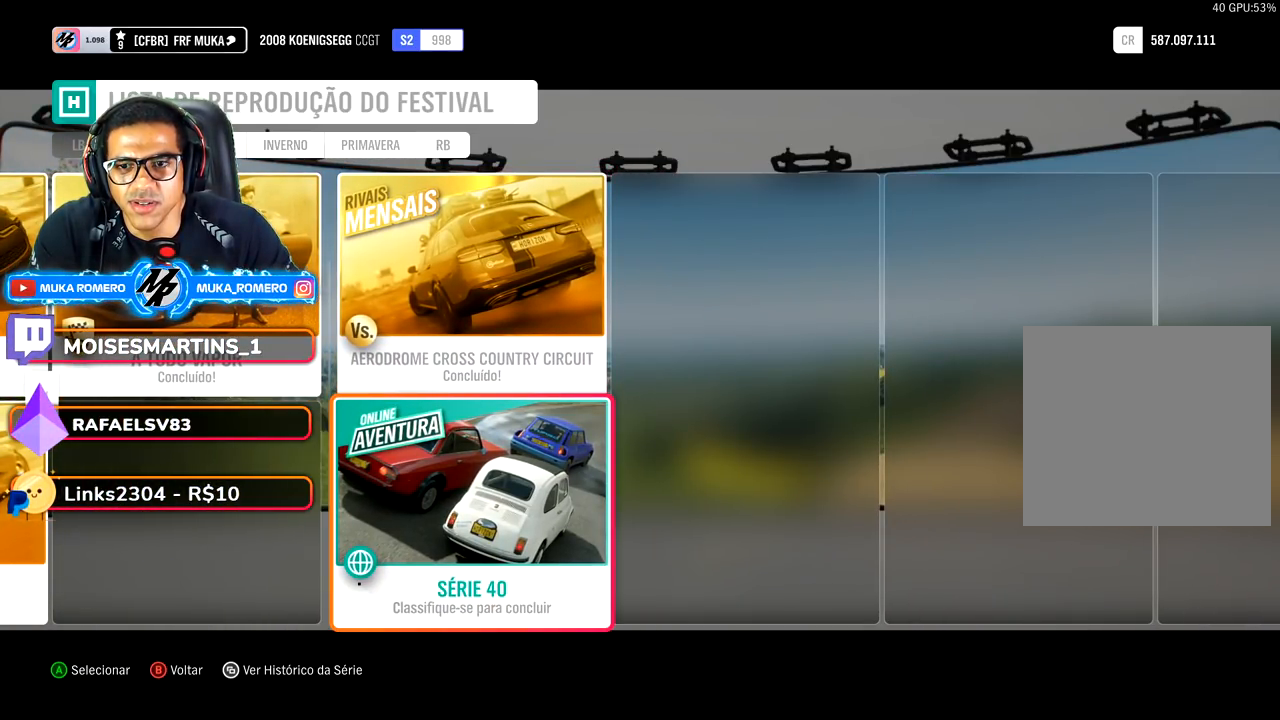
{"buttons": [], "left_stick": "center", "right_stick": "center", "events": [[117, "DPAD_UP", "up"]]}
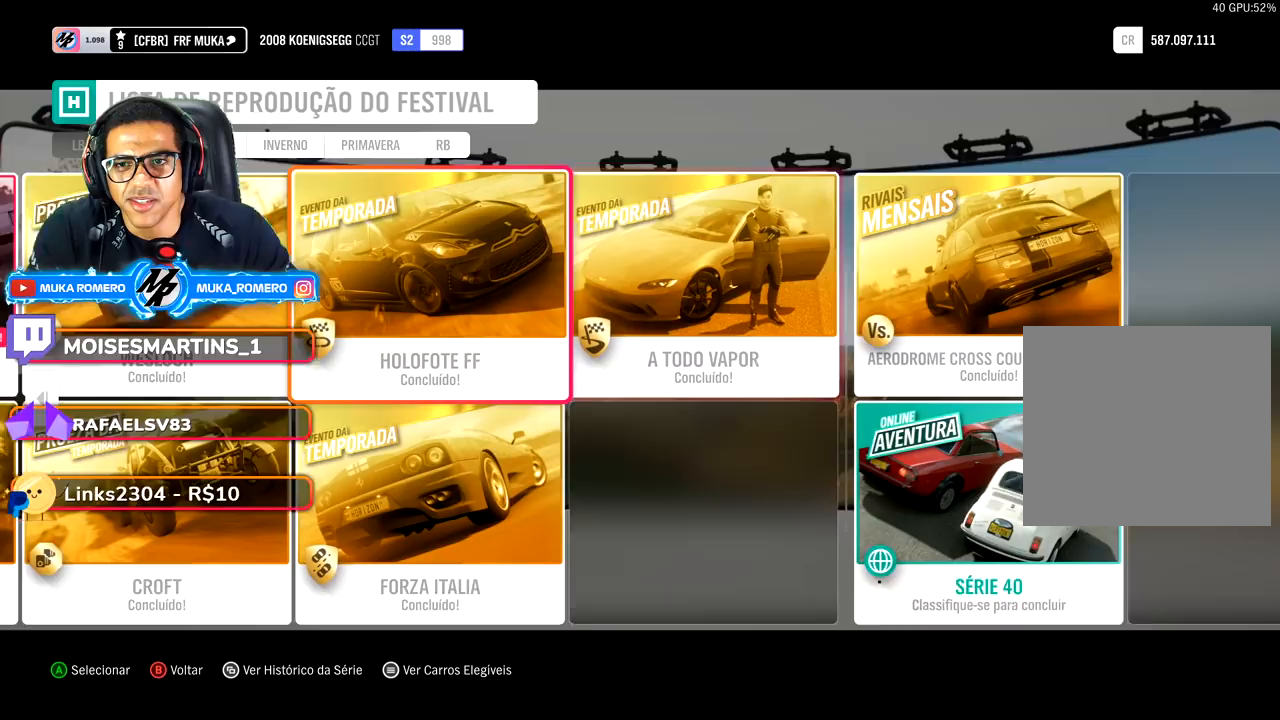
{"buttons": ["DPAD_LEFT"], "left_stick": "center", "right_stick": "center", "events": [[17, "DPAD_LEFT", "down"], [150, "DPAD_LEFT", "up"], [233, "DPAD_LEFT", "down"], [350, "DPAD_LEFT", "up"], [450, "DPAD_LEFT", "down"]]}
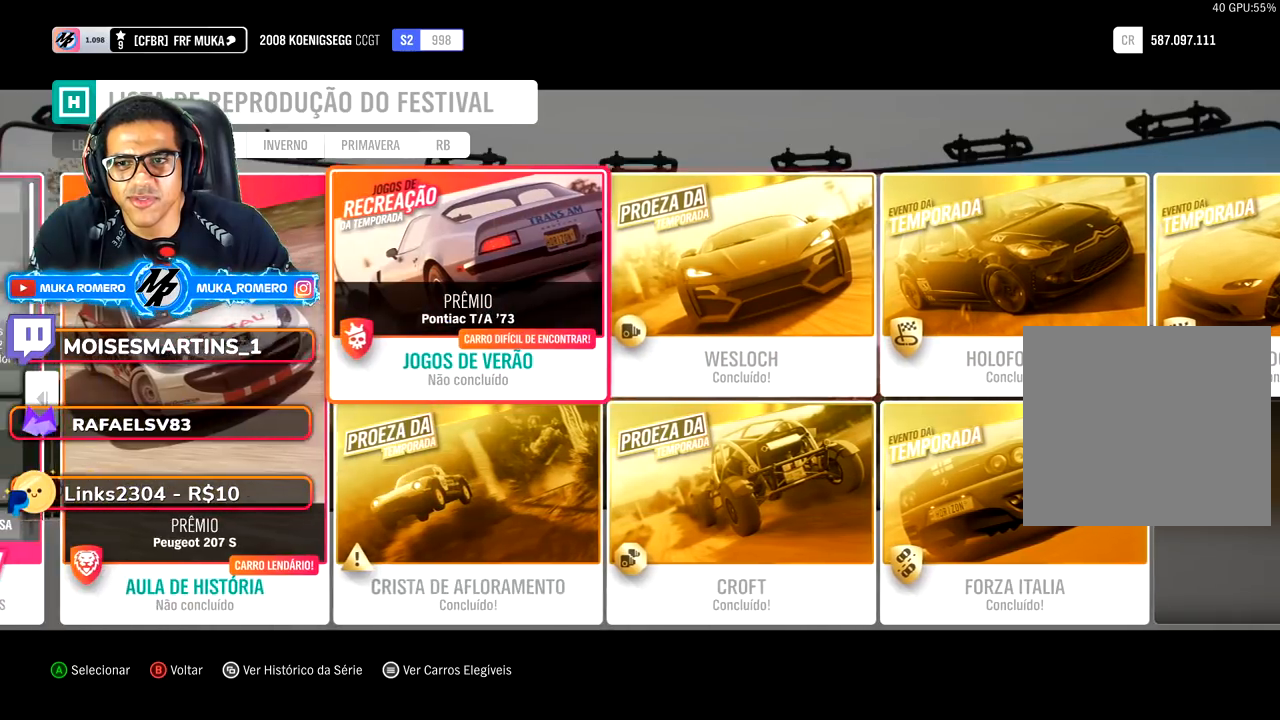
{"buttons": [], "left_stick": "center", "right_stick": "center", "events": [[83, "DPAD_LEFT", "up"], [250, "DPAD_LEFT", "down"], [383, "DPAD_LEFT", "up"]]}
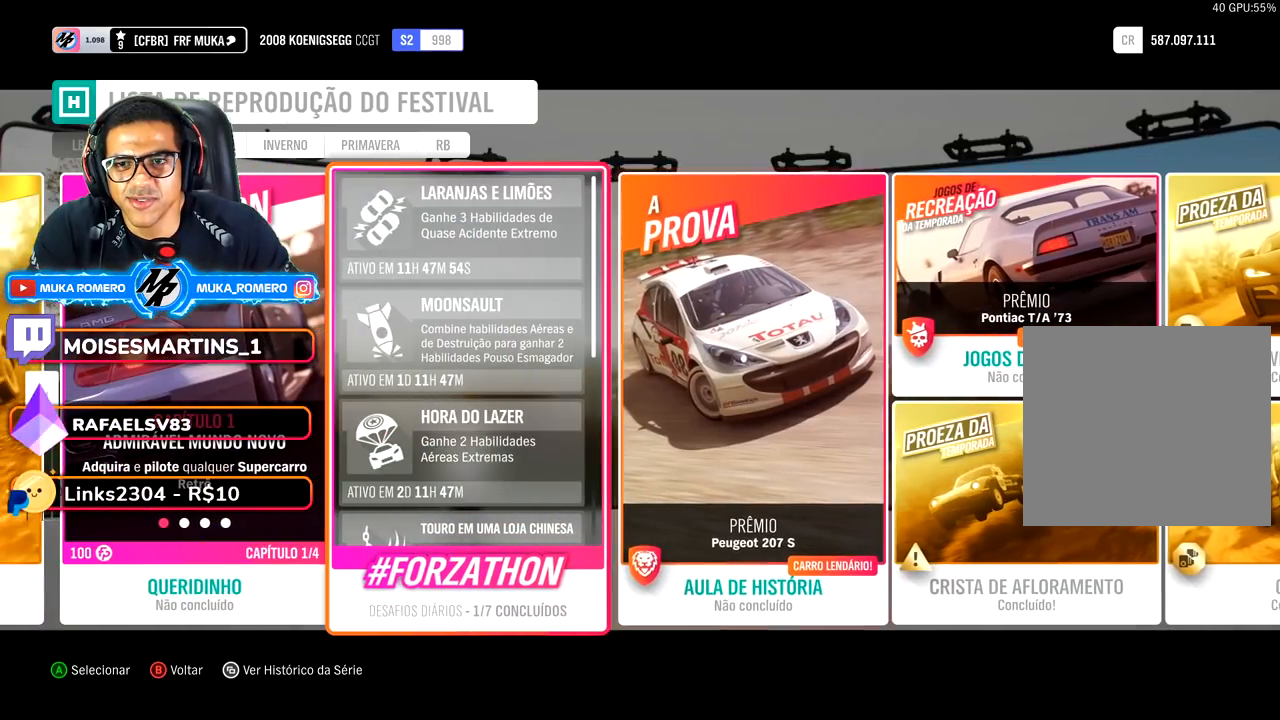
{"buttons": [], "left_stick": "center", "right_stick": "center", "events": [[150, "DPAD_LEFT", "down"], [300, "DPAD_LEFT", "up"]]}